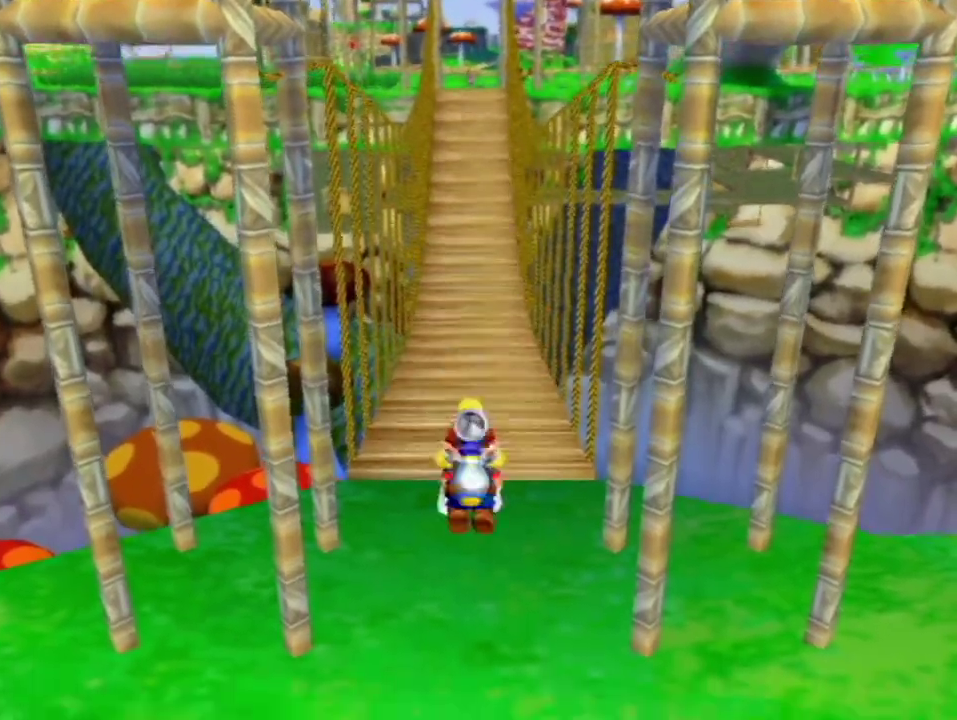
Gameplay with a controller (Nintendo layout); each line is a JSON object with the inputs held at the frame after it. "events" lists button and stick changes between this image and that frame as [ms after this image, input, new state], when the widget could be followed in between. Not read: L3 R3.
{"buttons": [], "left_stick": "right", "right_stick": "left", "events": []}
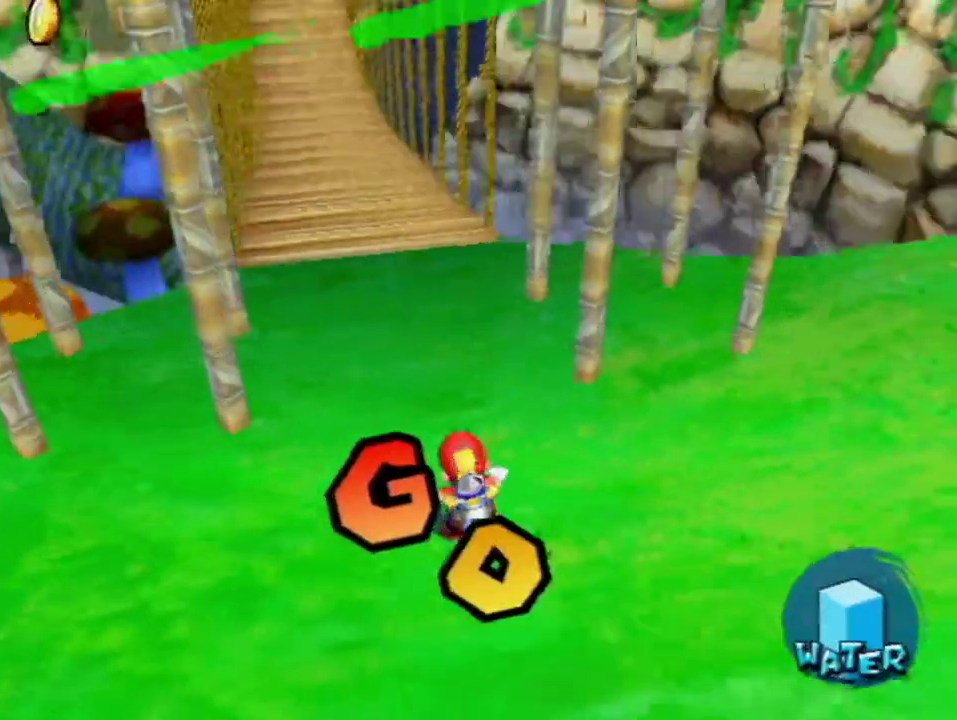
{"buttons": [], "left_stick": "down-right", "right_stick": "center", "events": [[167, "left_stick", "down-right"], [217, "right_stick", "center"], [350, "B", "down"], [417, "B", "up"]]}
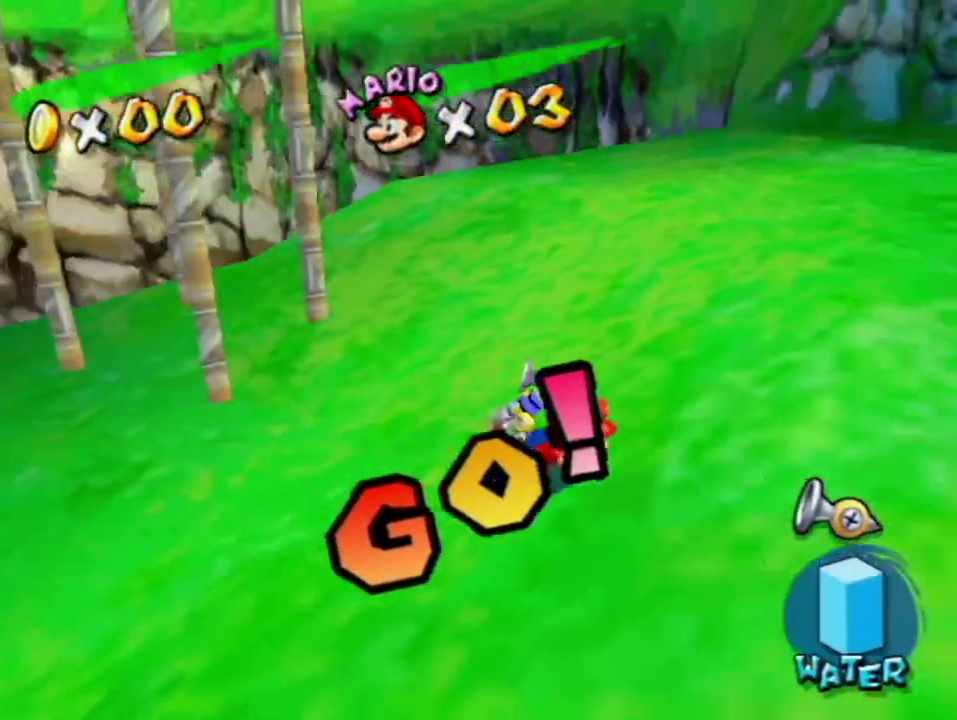
{"buttons": ["R1"], "left_stick": "center", "right_stick": "down-left", "events": [[33, "left_stick", "right"], [67, "A", "down"], [100, "left_stick", "center"], [183, "A", "up"], [183, "left_stick", "left"], [250, "left_stick", "down-left"], [283, "R1", "down"], [467, "left_stick", "center"], [467, "right_stick", "down-left"]]}
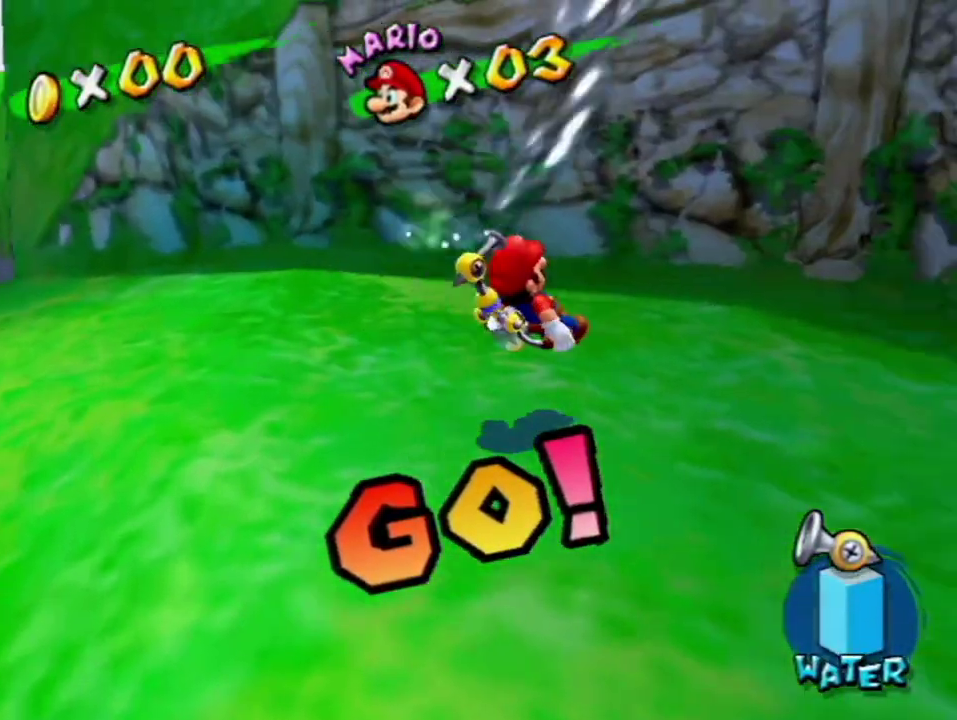
{"buttons": ["A", "R1"], "left_stick": "down-left", "right_stick": "center", "events": [[33, "left_stick", "up-right"], [67, "right_stick", "center"], [250, "A", "down"], [350, "left_stick", "center"], [400, "A", "up"], [400, "R1", "up"], [400, "left_stick", "down"], [467, "R1", "down"], [467, "left_stick", "down-left"], [500, "A", "down"]]}
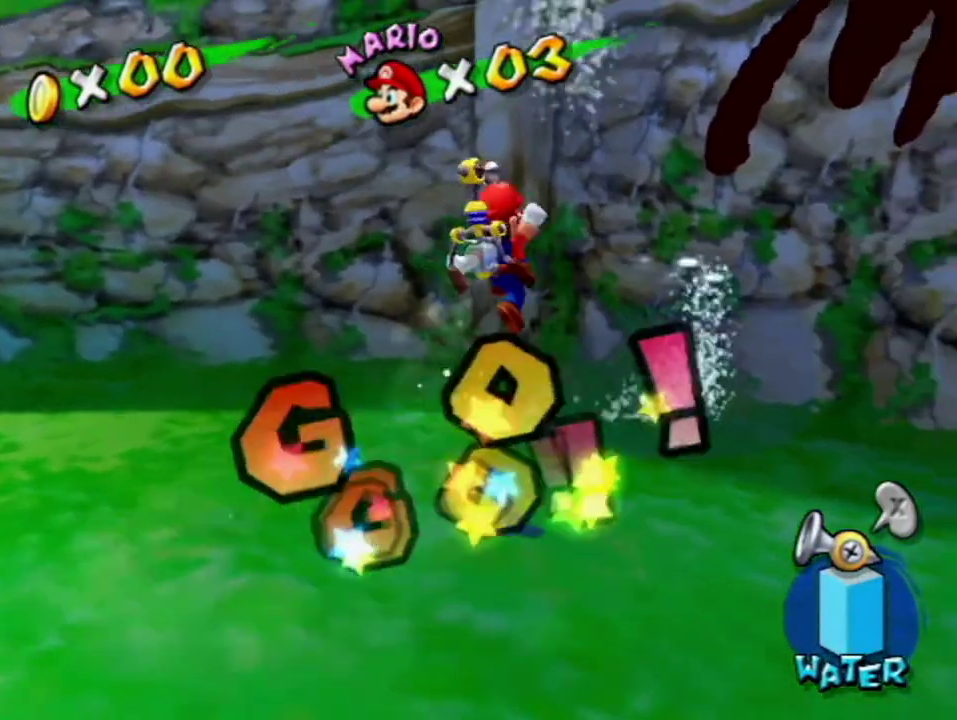
{"buttons": [], "left_stick": "center", "right_stick": "center", "events": [[100, "A", "up"], [100, "R1", "up"], [167, "A", "down"], [167, "R1", "down"], [250, "A", "up"], [250, "R1", "up"], [317, "A", "down"], [317, "R1", "down"], [367, "left_stick", "center"], [433, "A", "up"], [467, "R1", "up"]]}
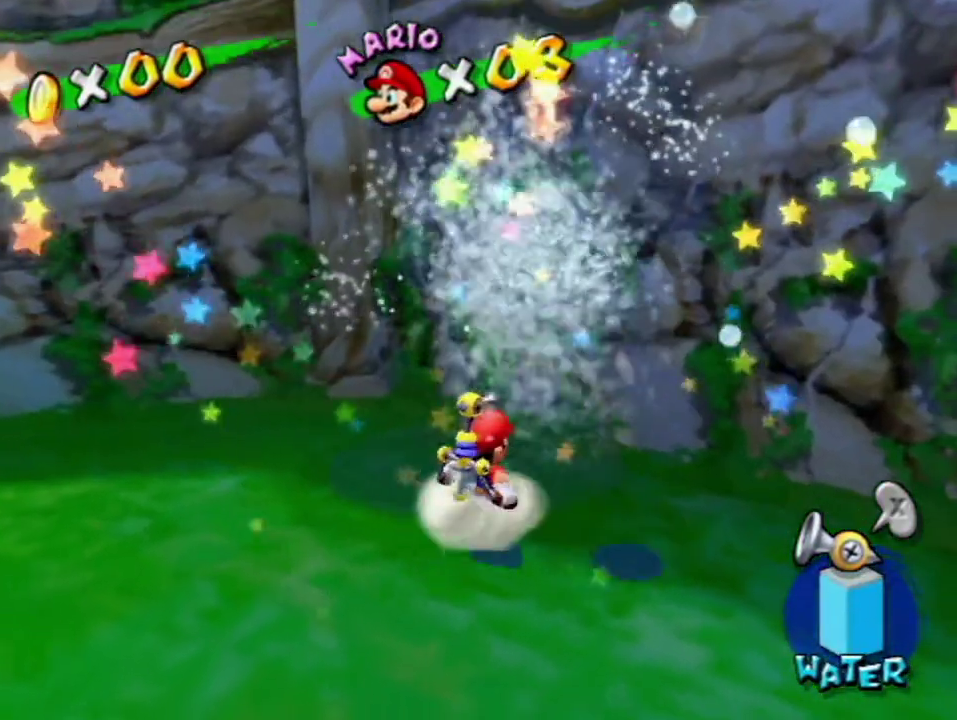
{"buttons": ["R1"], "left_stick": "down-left", "right_stick": "right", "events": [[67, "left_stick", "down-right"], [67, "right_stick", "down-right"], [250, "left_stick", "down"], [283, "R1", "down"], [283, "right_stick", "right"], [350, "left_stick", "down-left"]]}
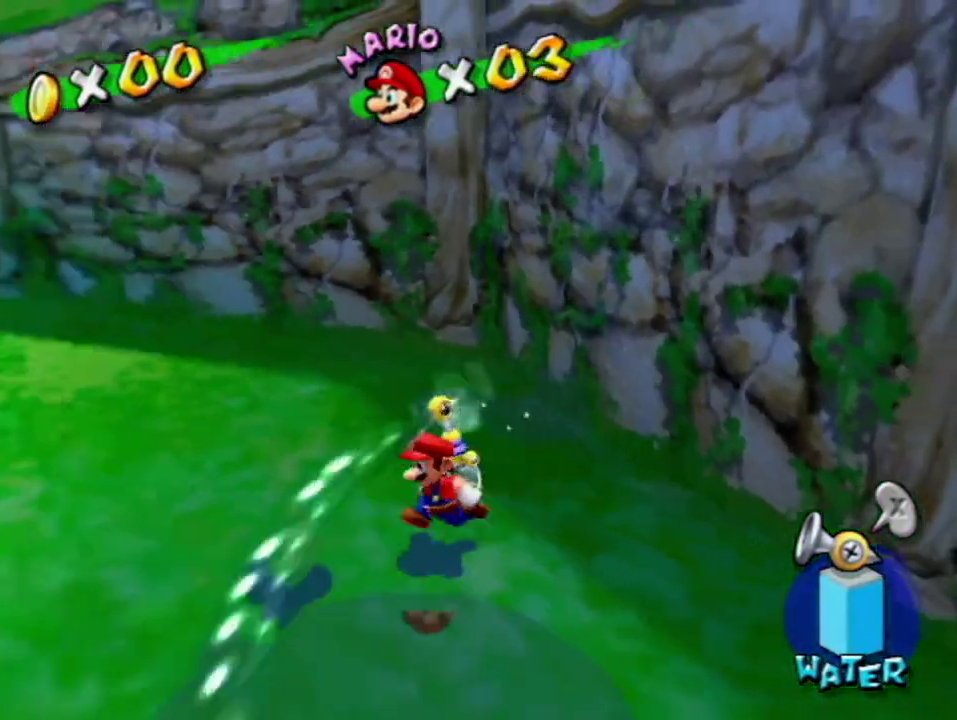
{"buttons": [], "left_stick": "center", "right_stick": "center", "events": [[67, "left_stick", "left"], [183, "R1", "up"], [217, "left_stick", "center"], [250, "right_stick", "center"]]}
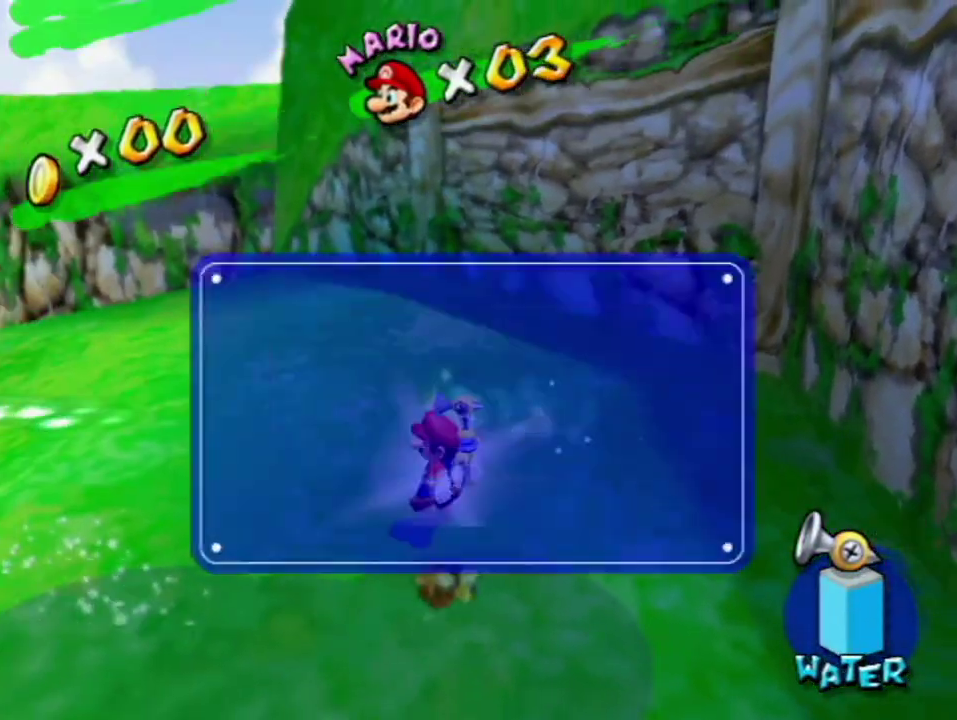
{"buttons": [], "left_stick": "left", "right_stick": "center", "events": [[33, "A", "down"], [117, "left_stick", "left"], [167, "A", "up"], [217, "R1", "down"], [367, "X", "down"], [467, "X", "up"], [500, "R1", "up"]]}
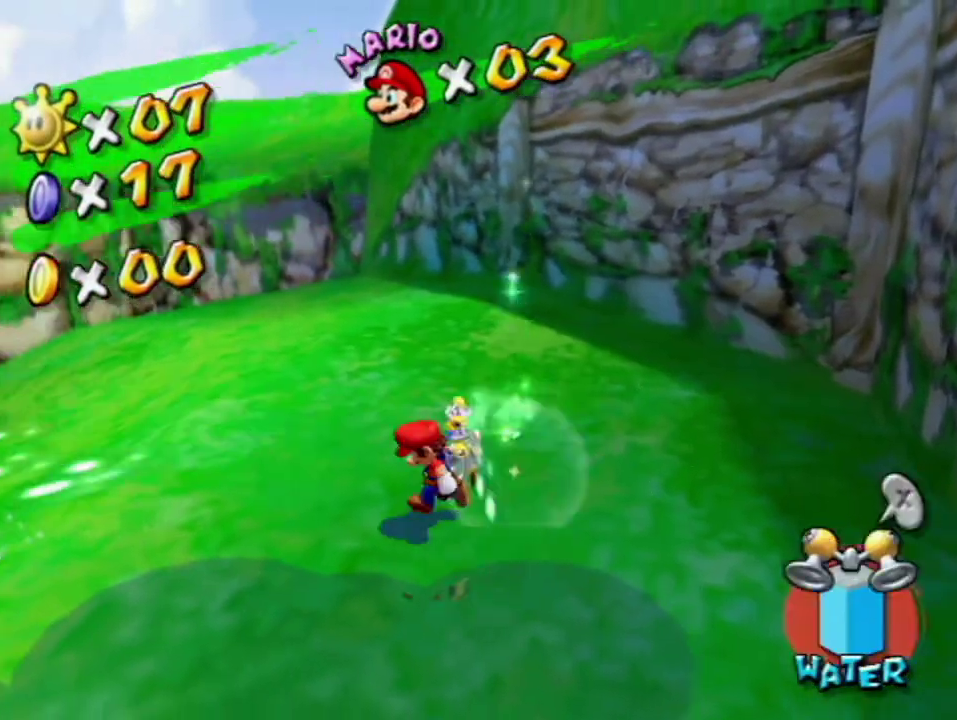
{"buttons": ["R1"], "left_stick": "up-left", "right_stick": "up-right"}
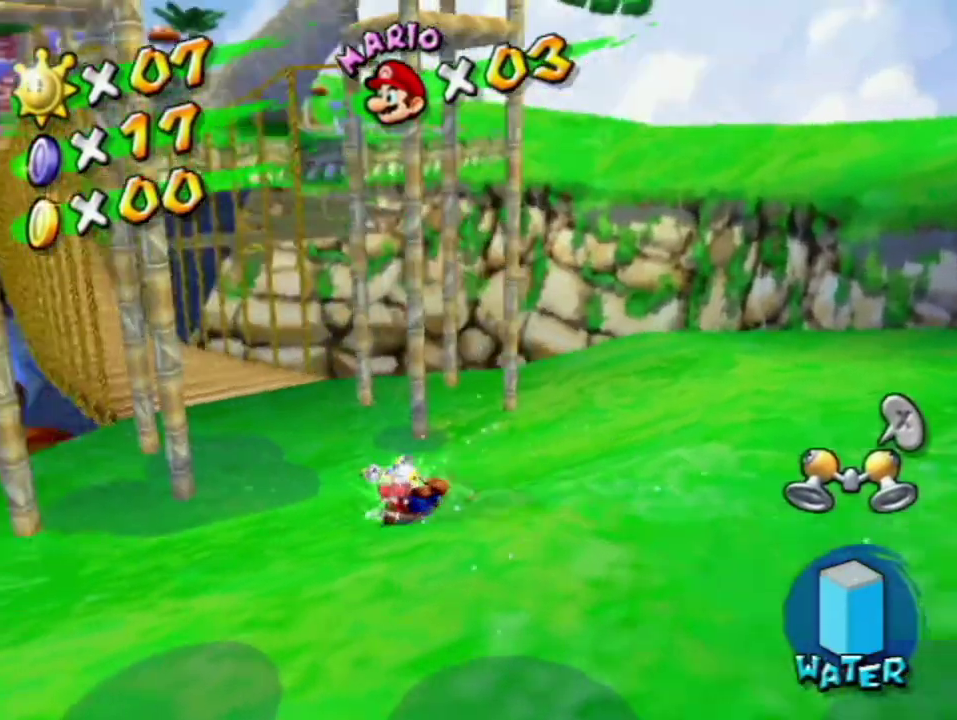
{"buttons": ["R1"], "left_stick": "up", "right_stick": "center"}
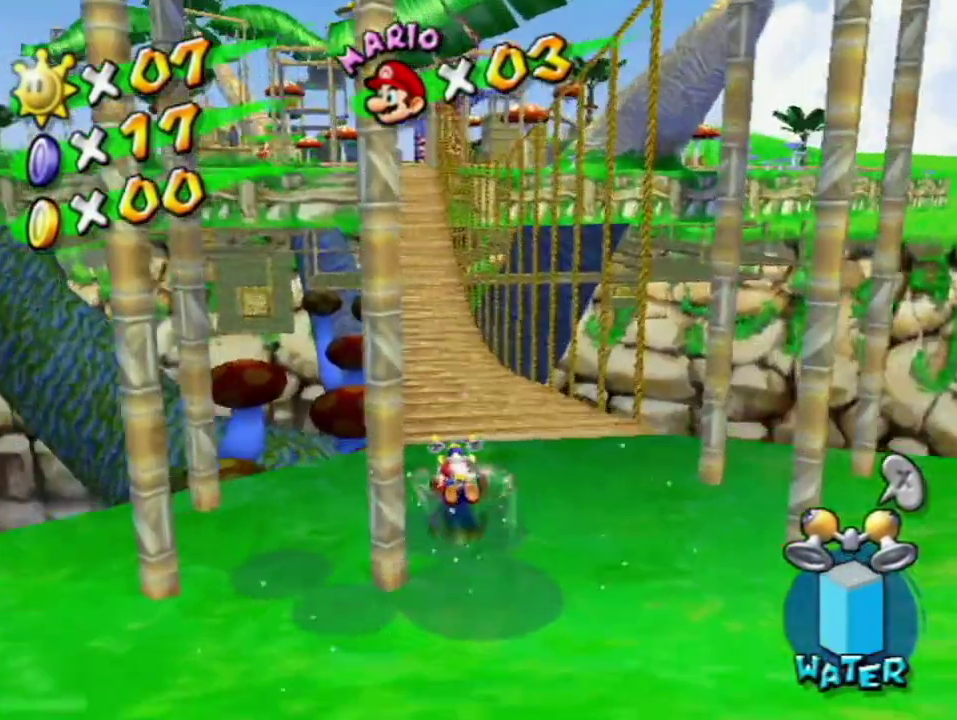
{"buttons": ["B"], "left_stick": "up", "right_stick": "center", "events": [[33, "left_stick", "up-right"], [150, "left_stick", "up"], [417, "R1", "up"], [500, "B", "down"]]}
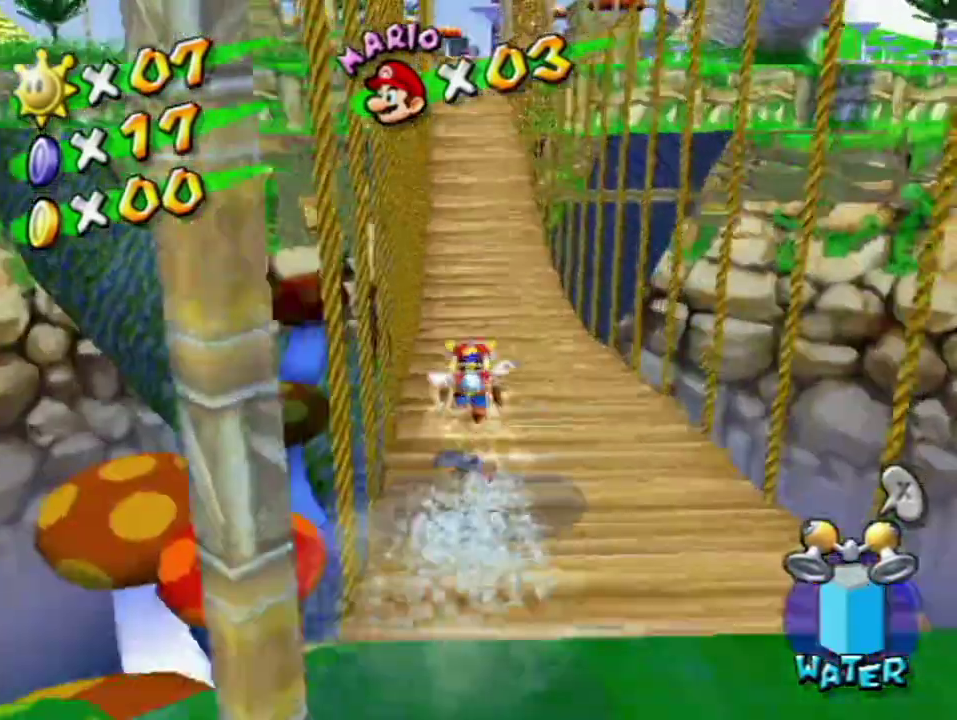
{"buttons": [], "left_stick": "up", "right_stick": "center", "events": [[100, "B", "up"], [317, "A", "down"], [417, "A", "up"]]}
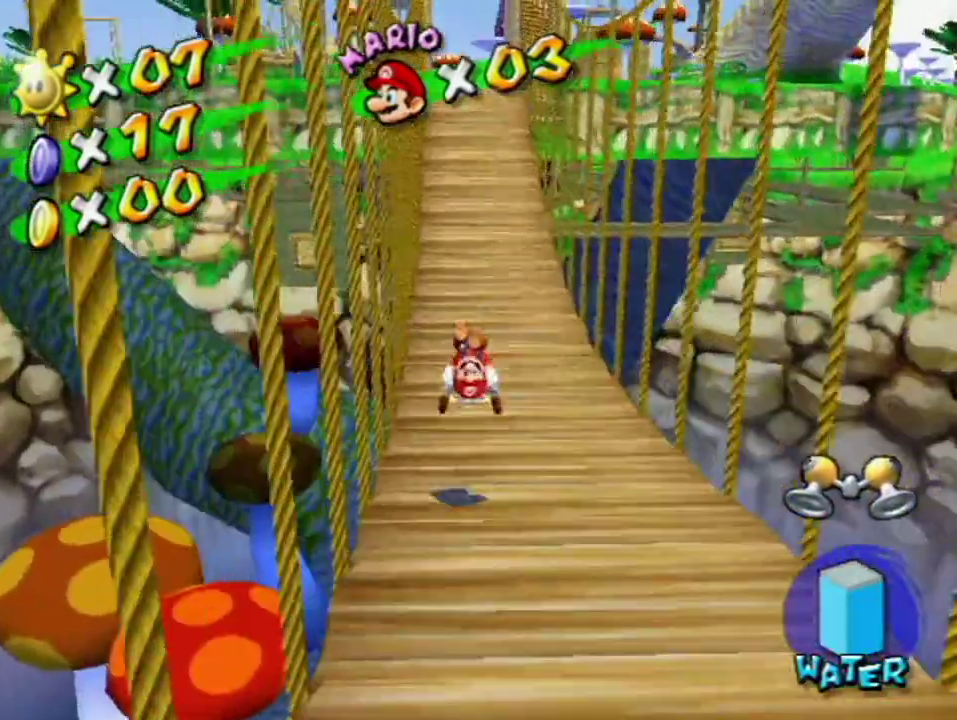
{"buttons": ["A", "B"], "left_stick": "up", "right_stick": "center", "events": [[500, "A", "down"], [500, "B", "down"]]}
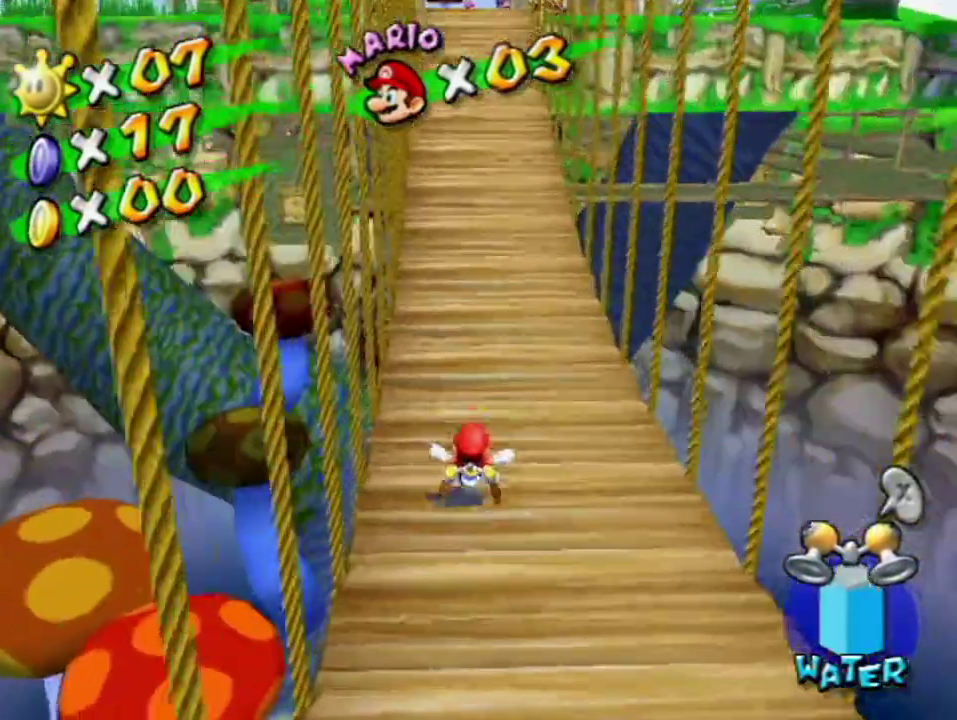
{"buttons": [], "left_stick": "up", "right_stick": "center", "events": [[167, "A", "up"], [167, "B", "up"], [283, "X", "down"], [367, "X", "up"]]}
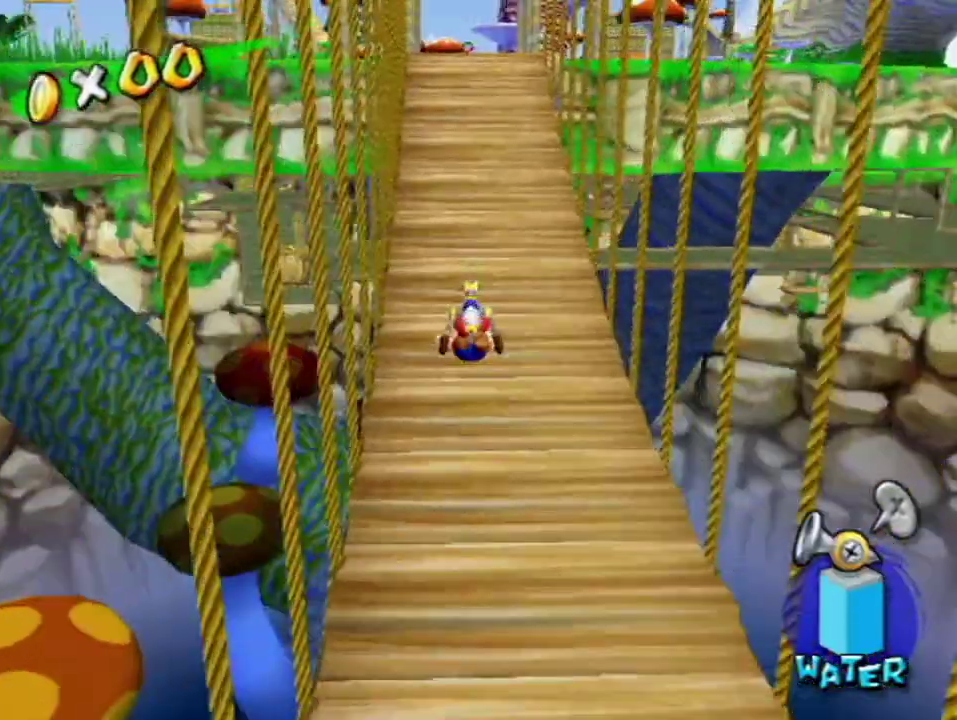
{"buttons": ["A"], "left_stick": "up", "right_stick": "center", "events": [[367, "A", "down"]]}
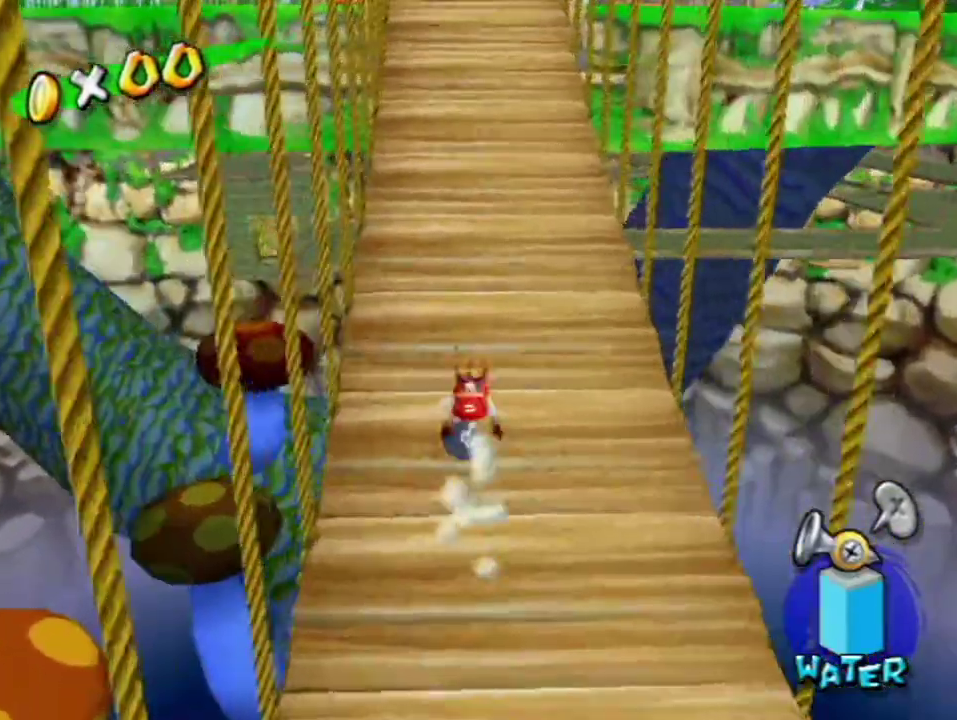
{"buttons": [], "left_stick": "up", "right_stick": "center", "events": [[33, "A", "up"], [183, "right_stick", "up"], [233, "right_stick", "center"]]}
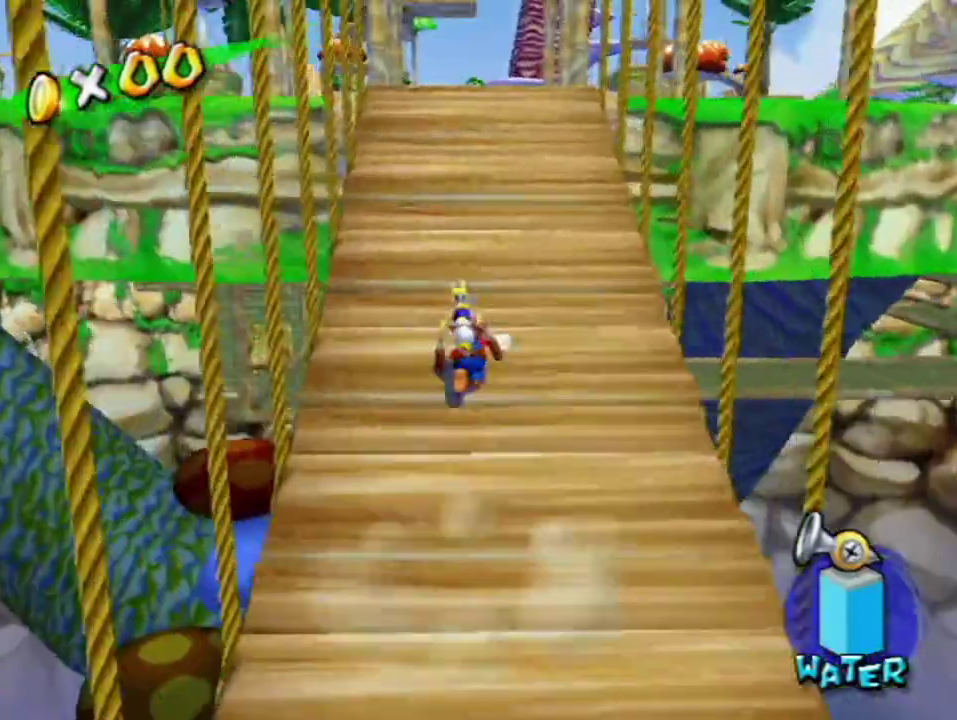
{"buttons": ["A", "R1"], "left_stick": "up", "right_stick": "center", "events": [[67, "R1", "down"], [367, "A", "down"]]}
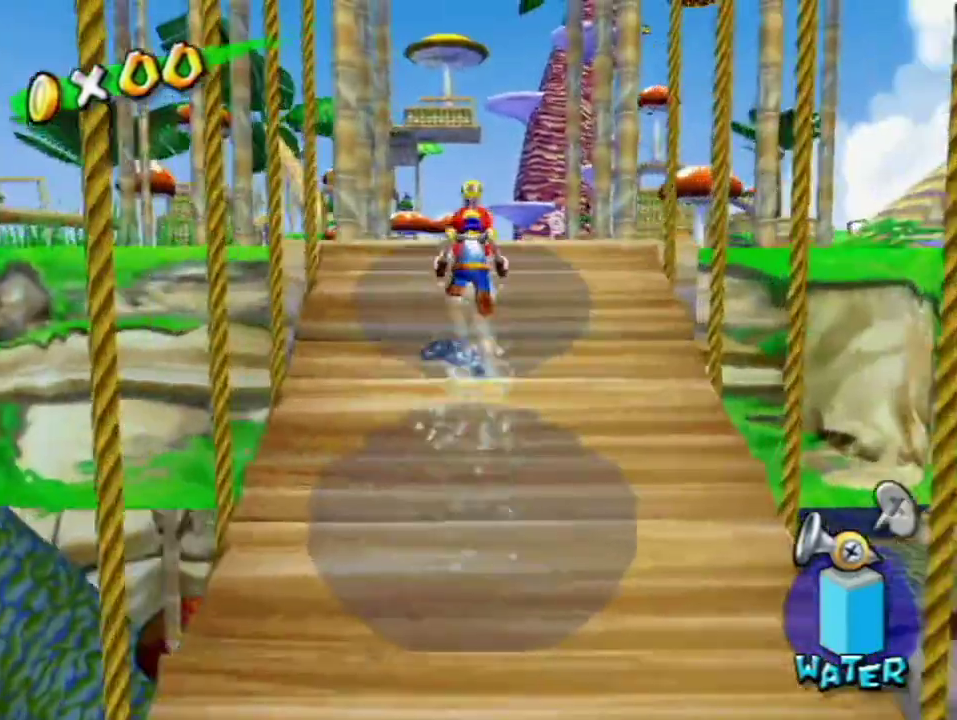
{"buttons": [], "left_stick": "up", "right_stick": "center", "events": [[33, "A", "up"], [100, "R1", "up"]]}
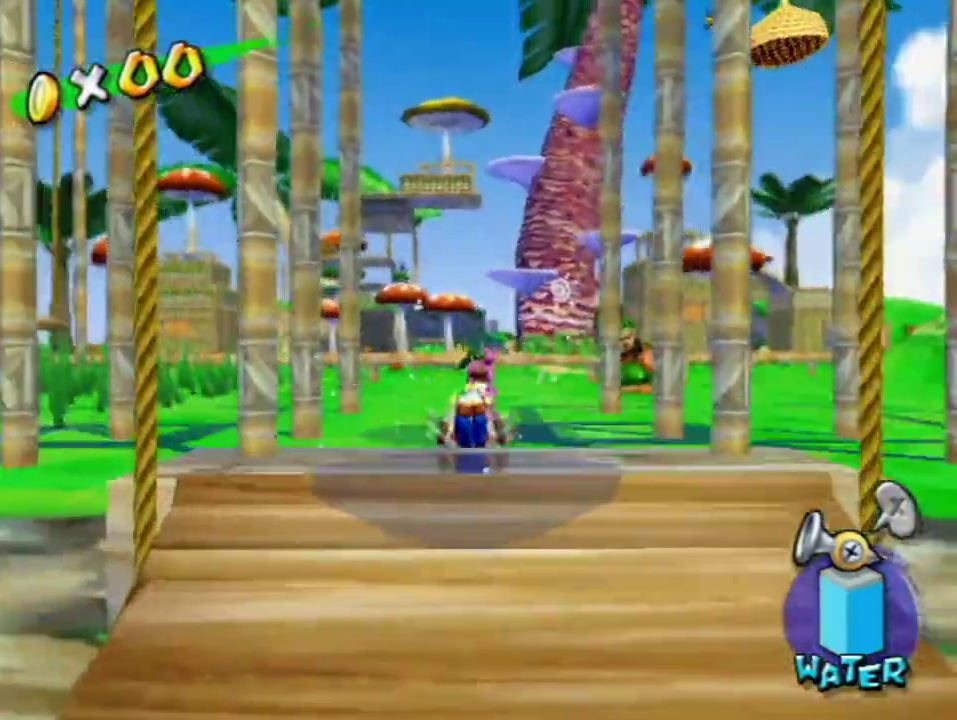
{"buttons": ["A", "B"], "left_stick": "center", "right_stick": "center", "events": [[283, "left_stick", "center"], [417, "A", "down"], [467, "B", "down"]]}
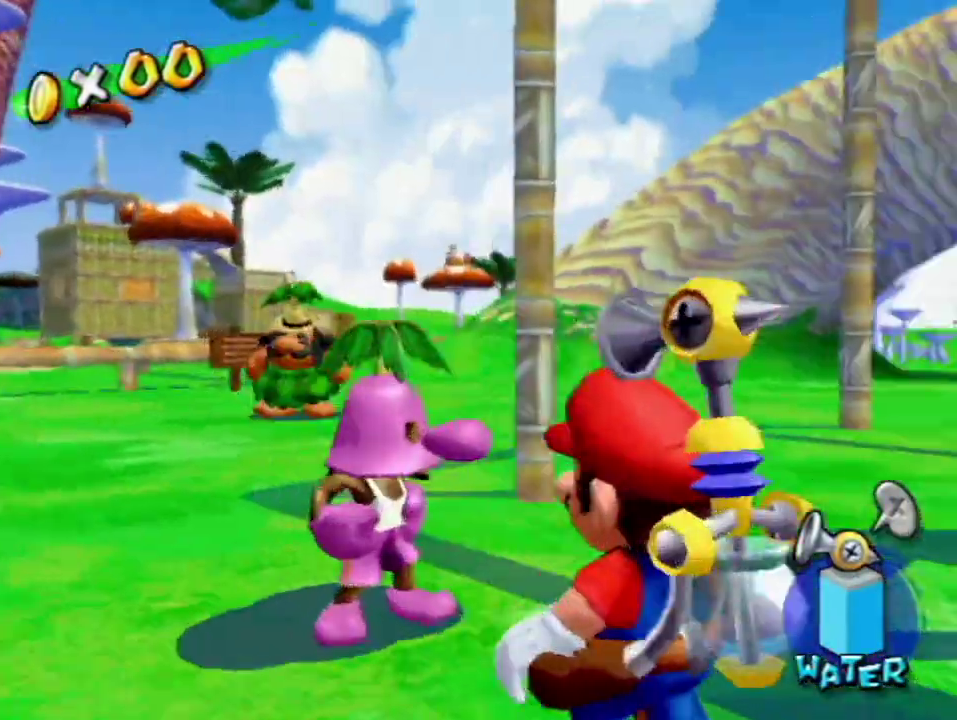
{"buttons": ["A"], "left_stick": "center", "right_stick": "center", "events": [[33, "B", "up"], [100, "B", "down"], [183, "B", "up"], [250, "B", "down"], [317, "B", "up"]]}
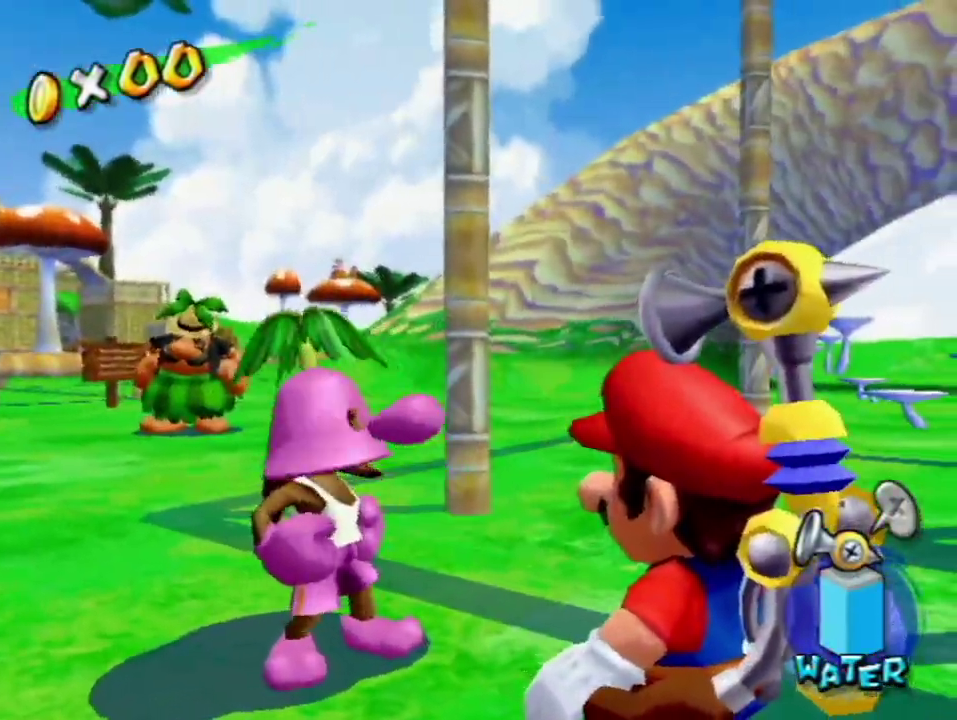
{"buttons": ["A", "B"], "left_stick": "center", "right_stick": "center", "events": [[133, "B", "down"], [217, "B", "up"], [417, "B", "down"]]}
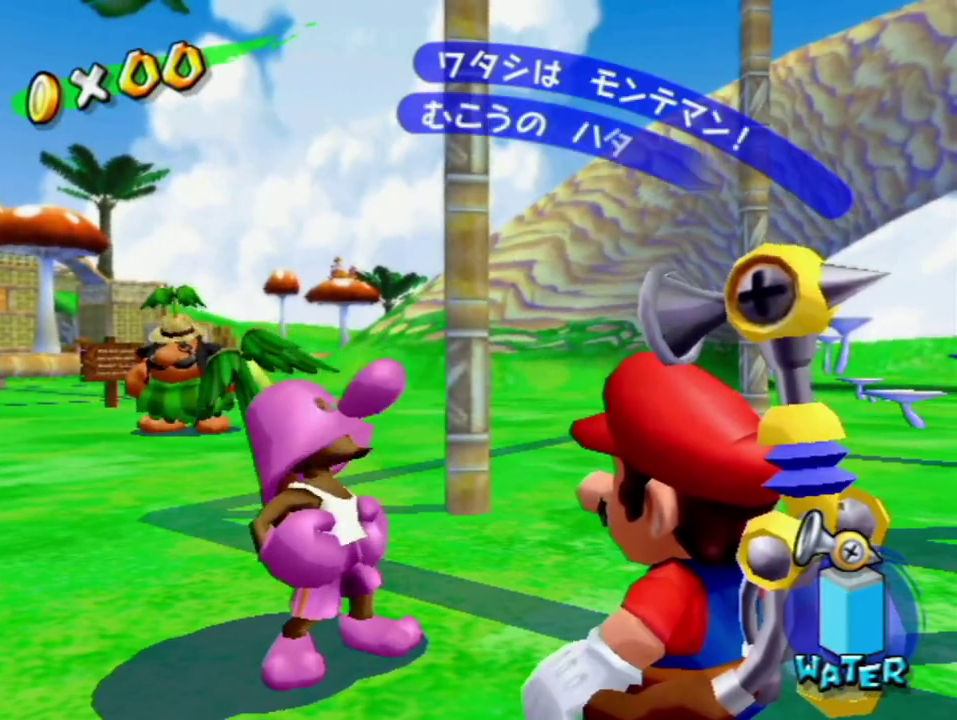
{"buttons": [], "left_stick": "center", "right_stick": "center", "events": [[67, "B", "up"], [250, "B", "down"], [350, "B", "up"], [417, "A", "up"]]}